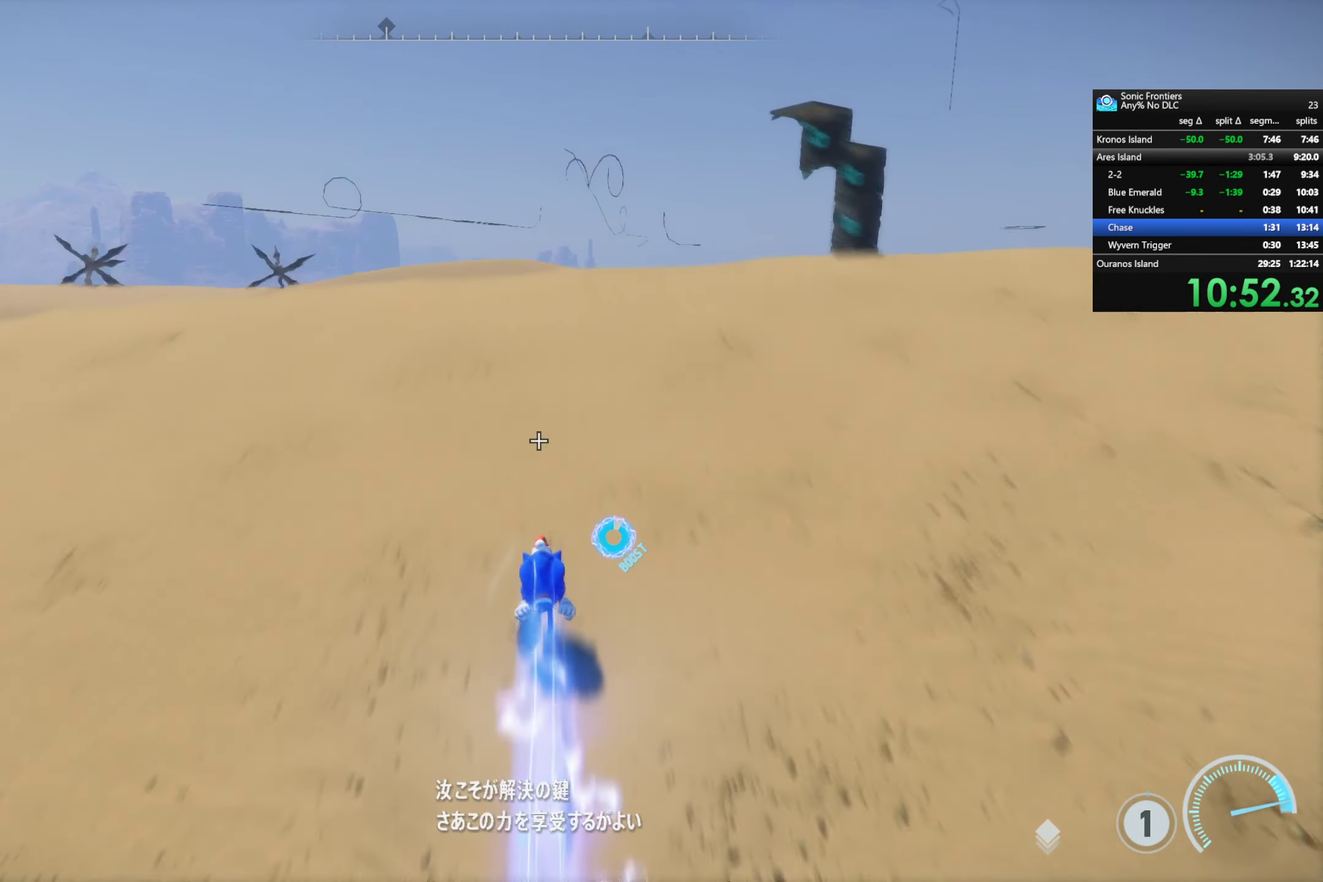
Gameplay with a controller (PlayStation layout); each line is a JSON object with the inputs held at the frame after it. "events" lists button and stick changes between this image and that frame as [ms after this image, input, new state], when the widget could be followed in between.
{"buttons": ["R2"], "left_stick": "up", "right_stick": "right", "events": [[467, "right_stick", "right"]]}
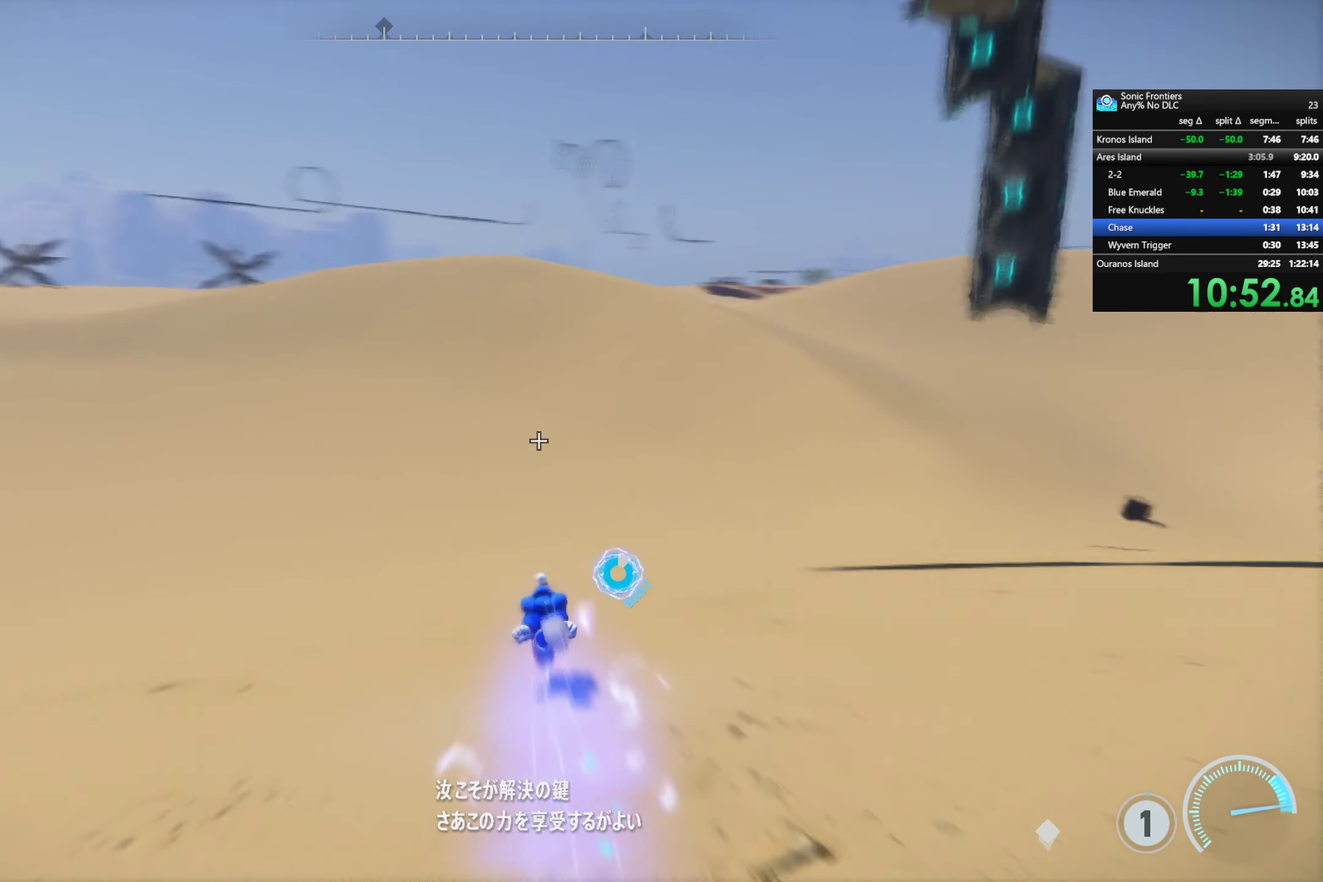
{"buttons": ["R2"], "left_stick": "up", "right_stick": "down-right", "events": [[100, "right_stick", "center"], [467, "right_stick", "down-right"]]}
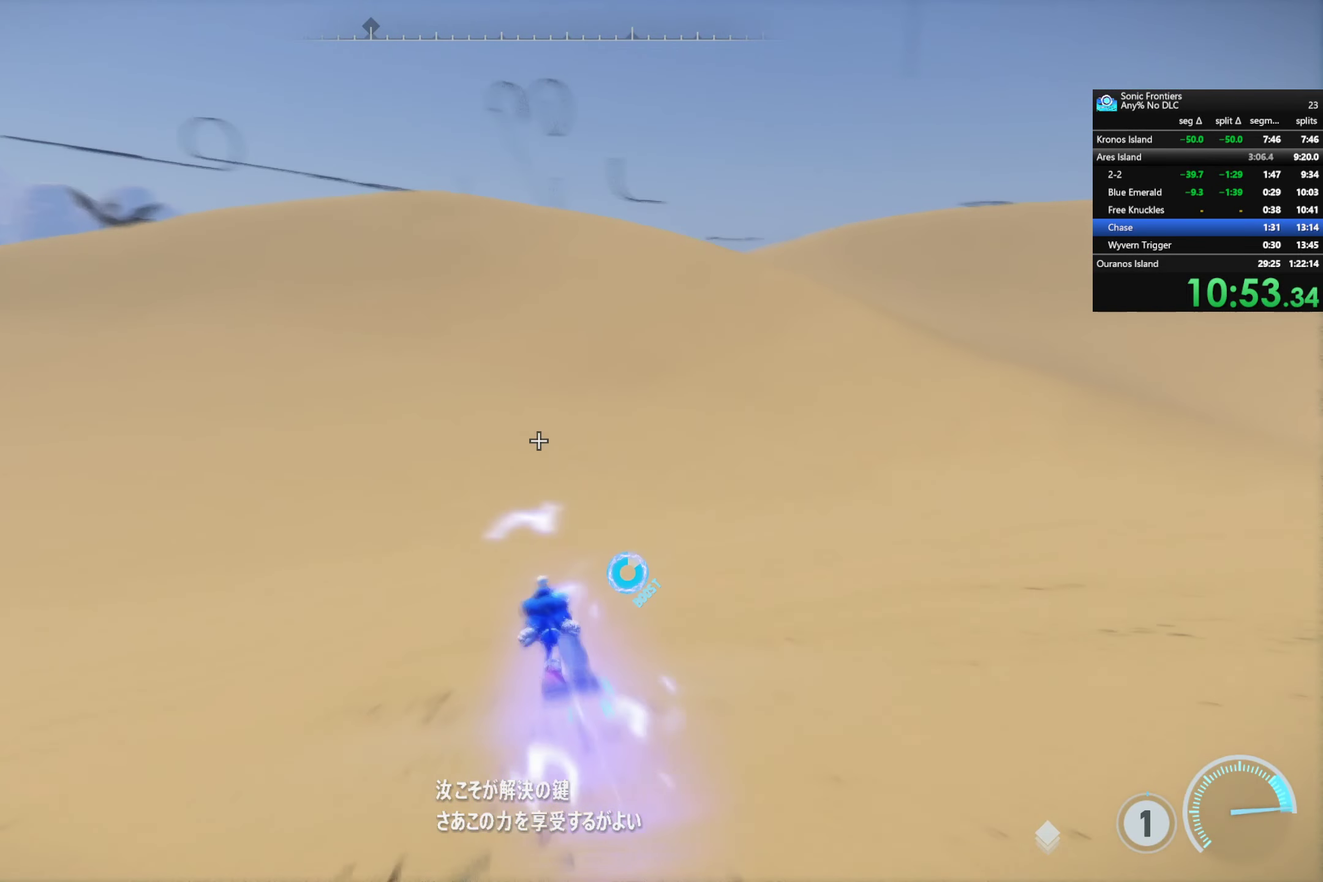
{"buttons": ["R2"], "left_stick": "up", "right_stick": "center", "events": [[50, "right_stick", "center"], [283, "right_stick", "right"], [400, "right_stick", "center"]]}
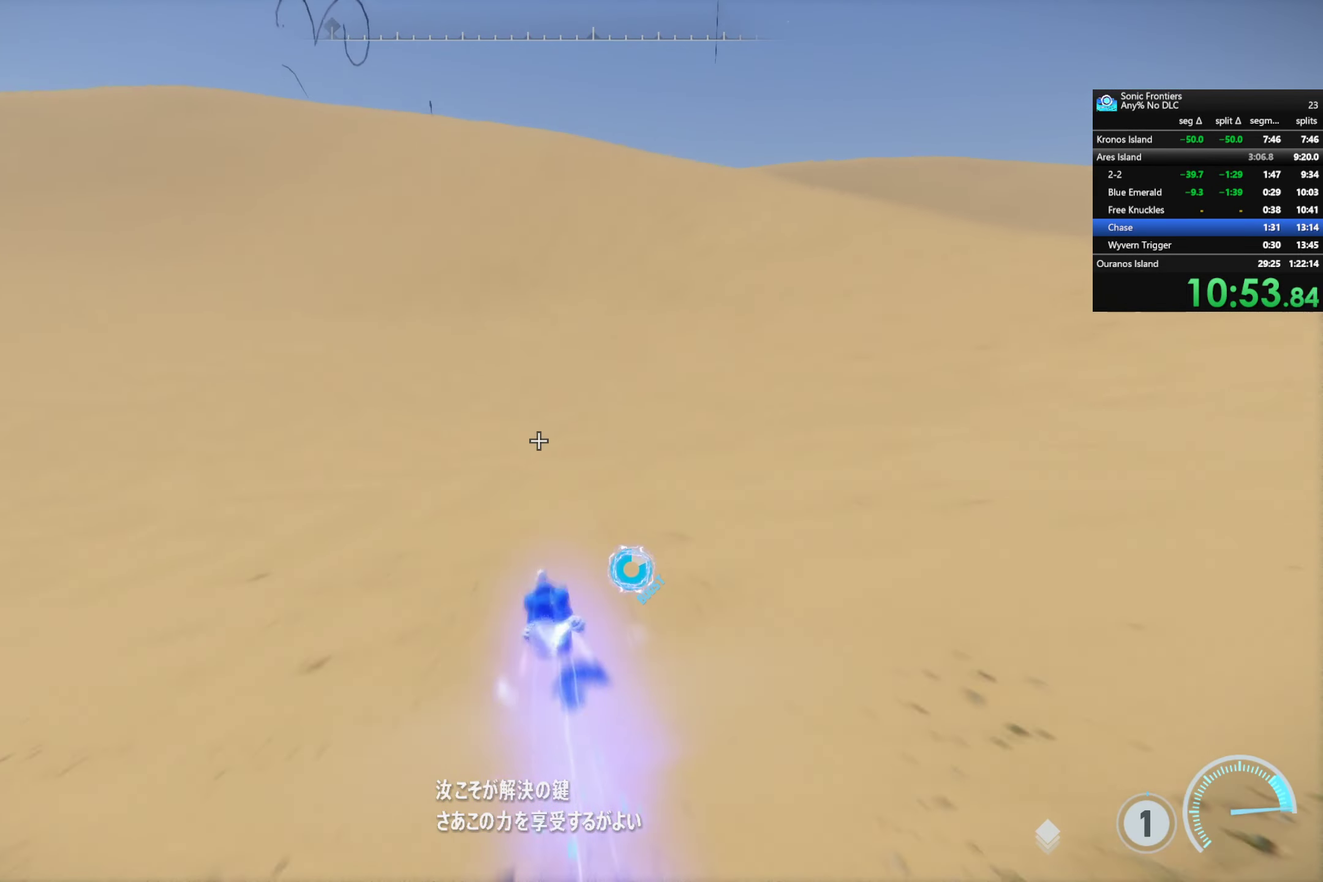
{"buttons": ["R2"], "left_stick": "up", "right_stick": "center", "events": []}
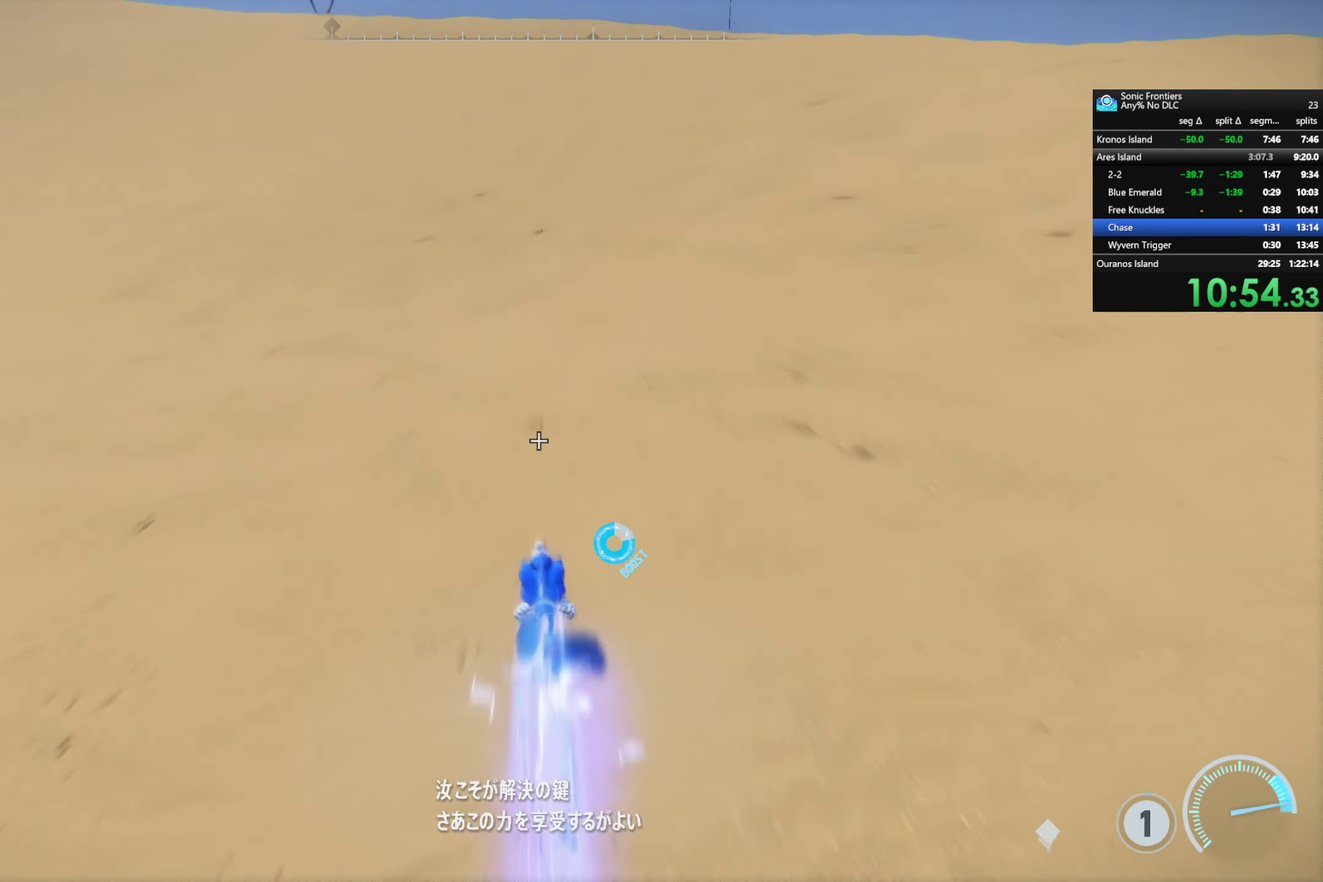
{"buttons": ["R2"], "left_stick": "up", "right_stick": "center", "events": []}
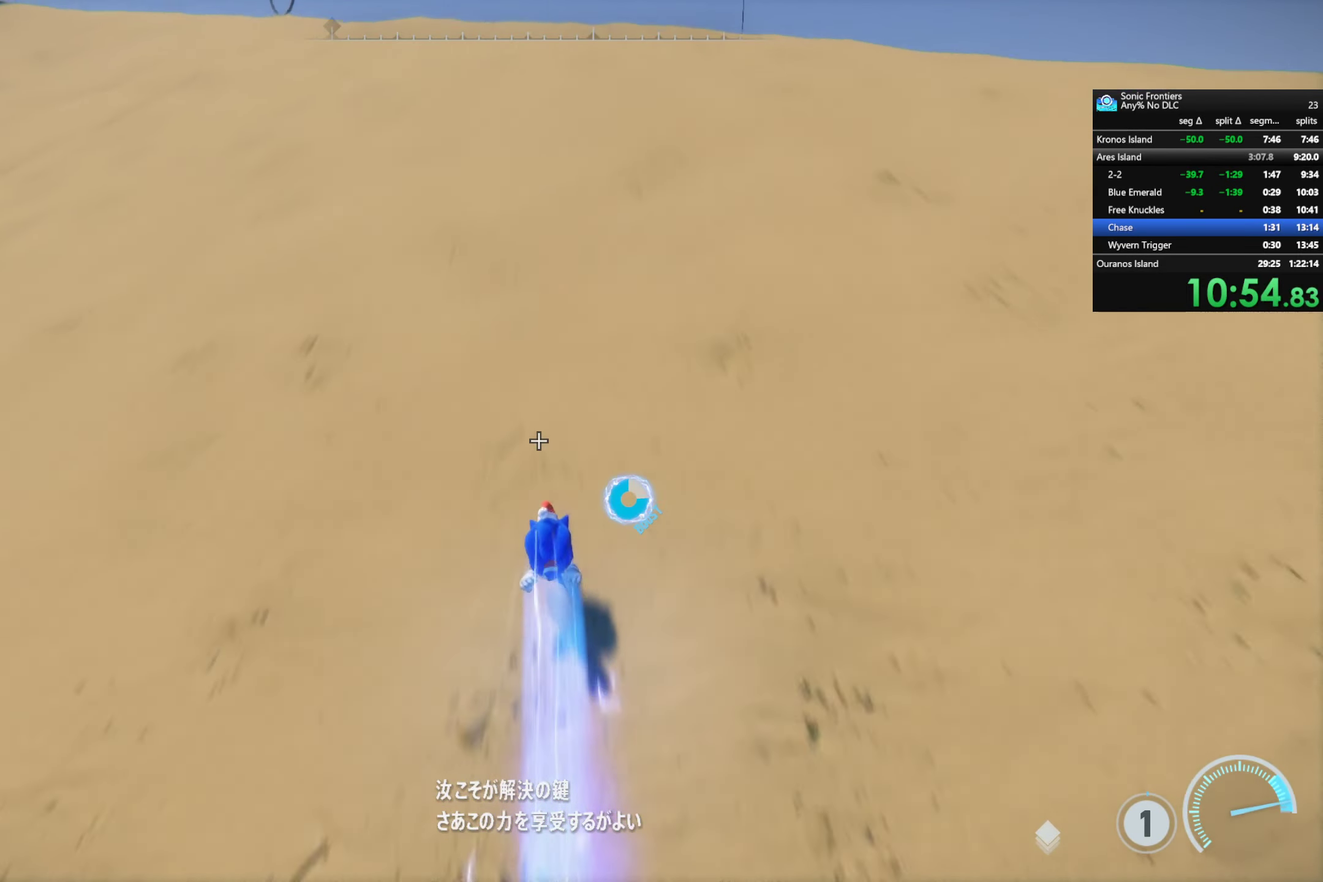
{"buttons": ["R2"], "left_stick": "up", "right_stick": "center", "events": []}
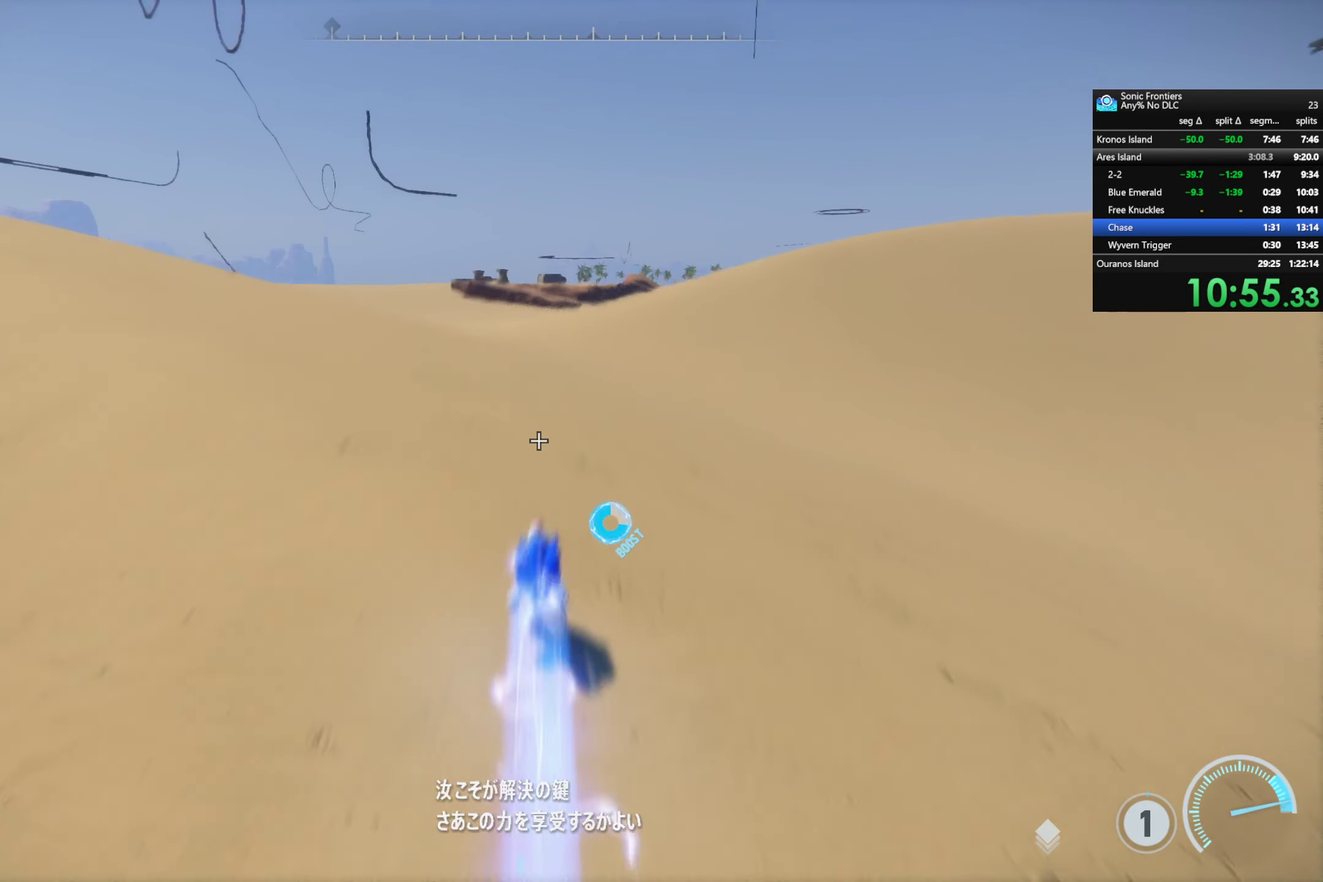
{"buttons": ["R2"], "left_stick": "up", "right_stick": "center", "events": []}
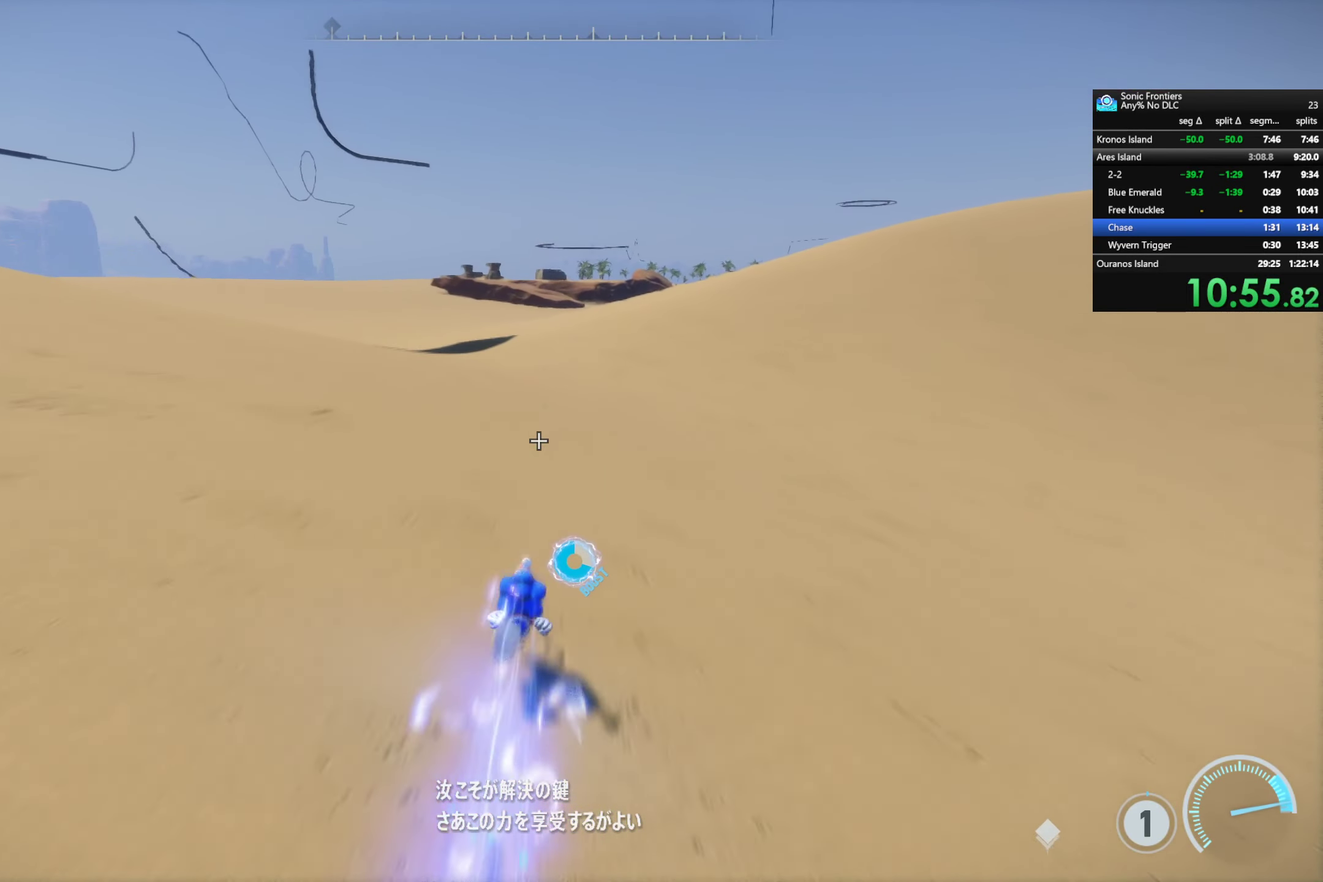
{"buttons": ["R2"], "left_stick": "up", "right_stick": "center", "events": []}
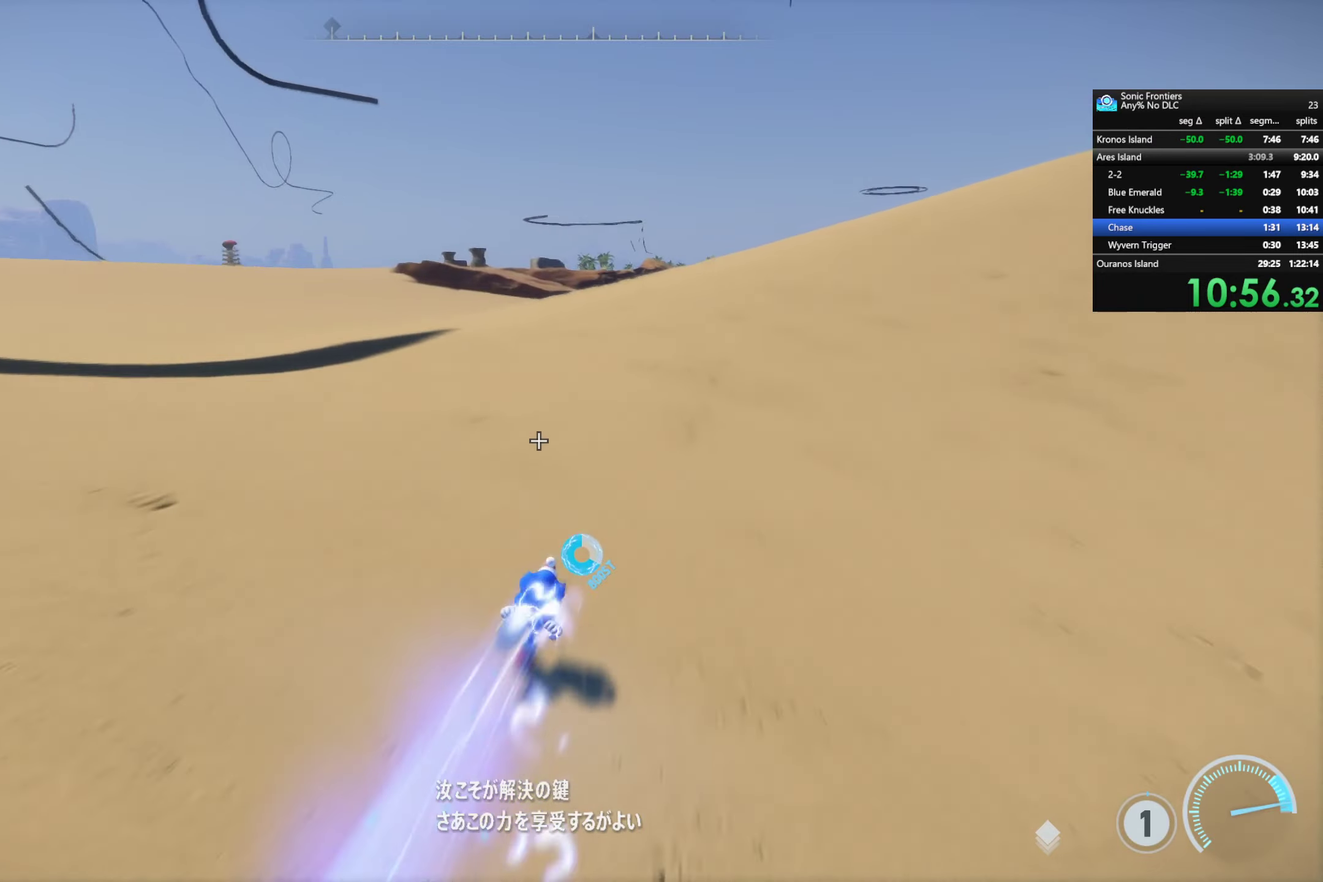
{"buttons": ["R2"], "left_stick": "up", "right_stick": "center", "events": [[17, "right_stick", "right"], [134, "right_stick", "center"]]}
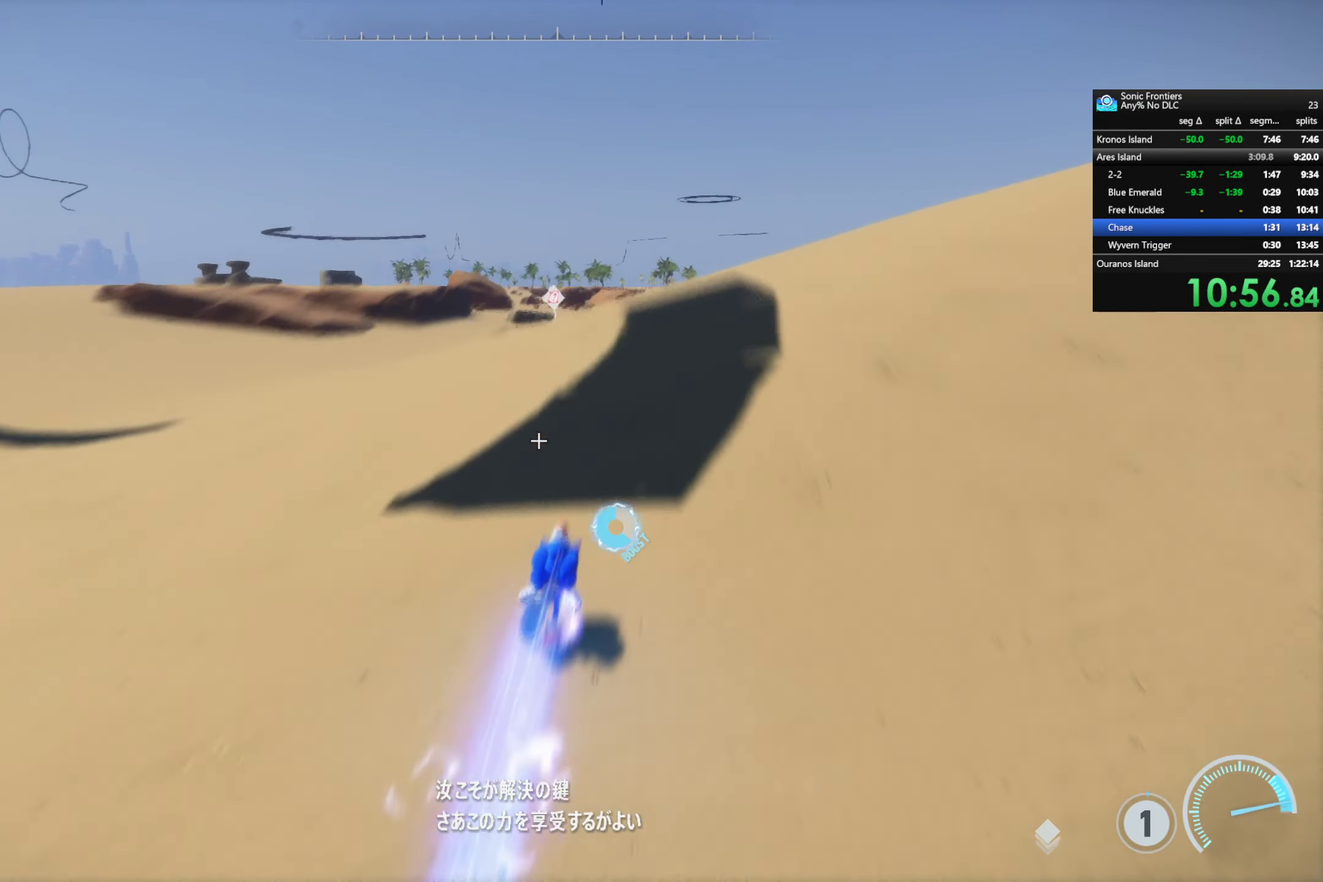
{"buttons": ["R2"], "left_stick": "up", "right_stick": "center", "events": []}
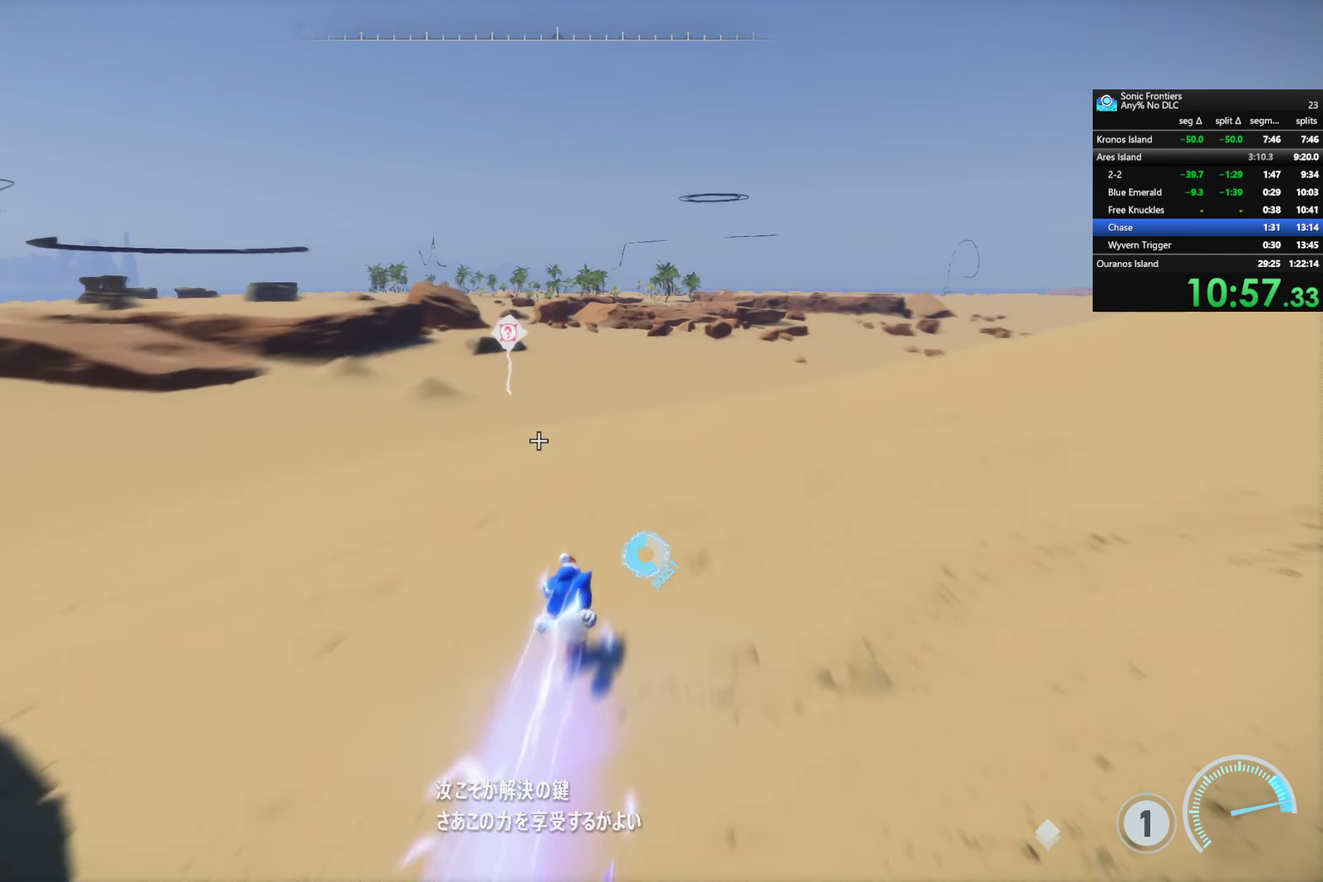
{"buttons": ["R2"], "left_stick": "up", "right_stick": "center", "events": [[134, "right_stick", "down-right"], [267, "right_stick", "center"]]}
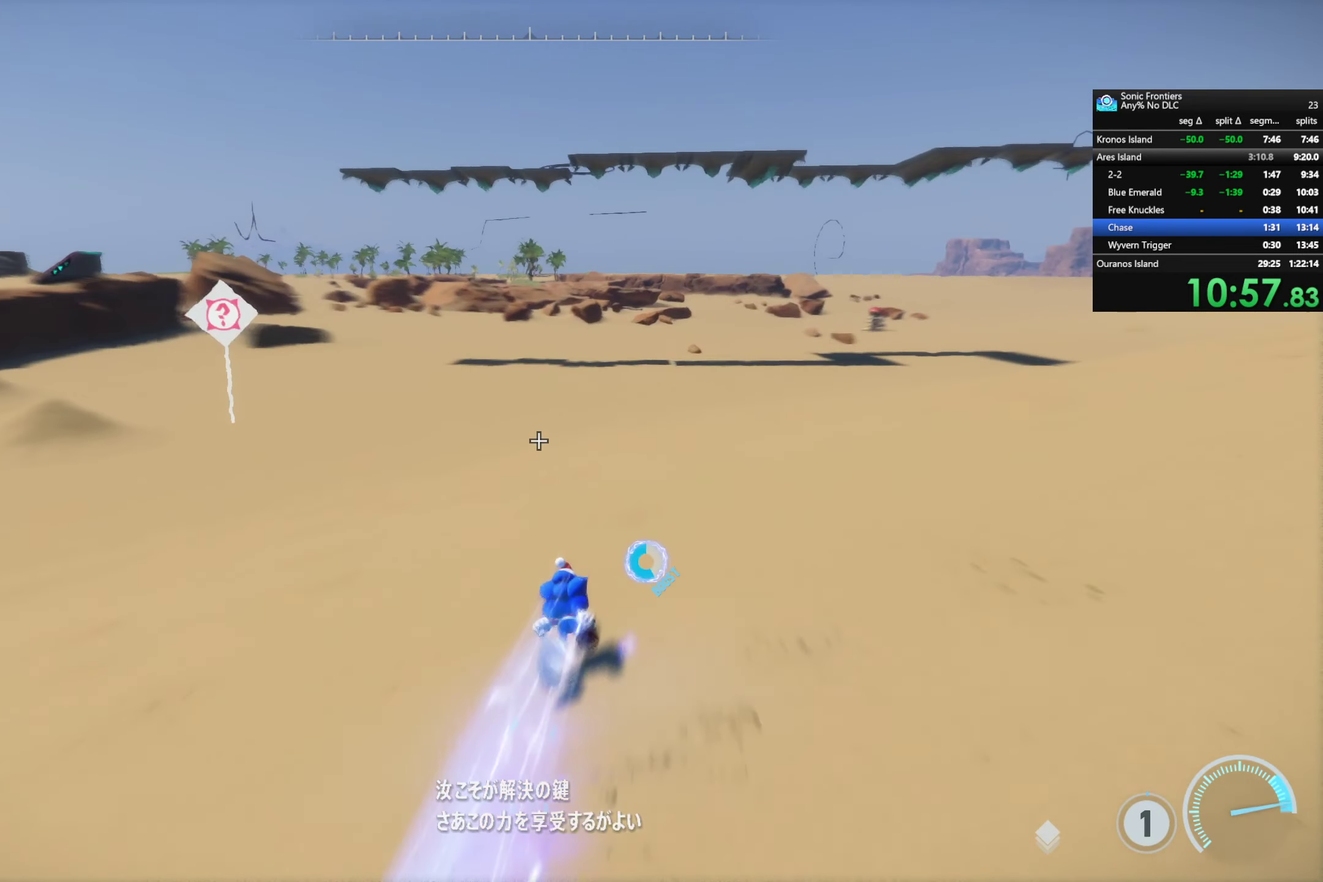
{"buttons": ["R2"], "left_stick": "up-right", "right_stick": "center", "events": [[400, "left_stick", "up-right"]]}
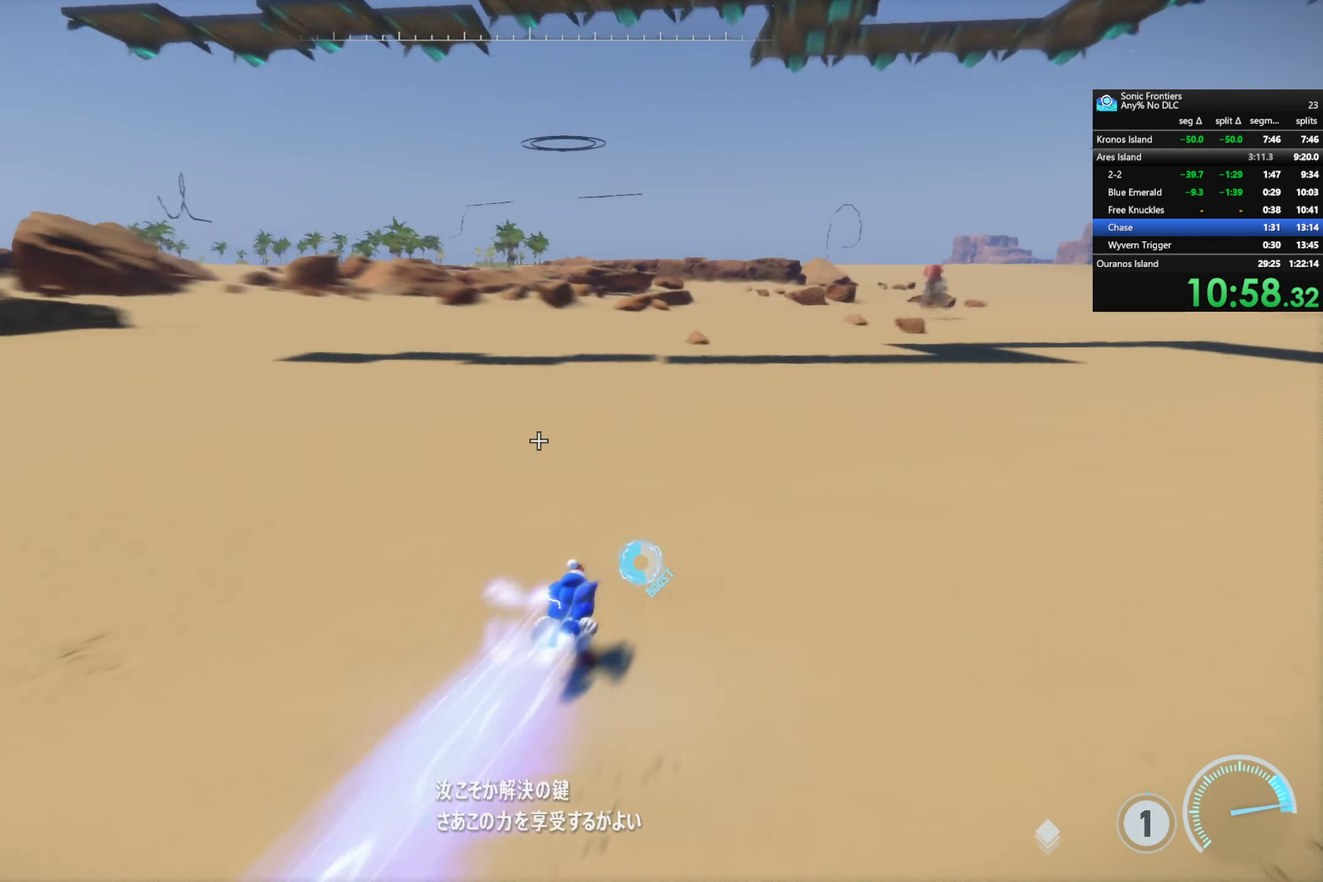
{"buttons": ["R2"], "left_stick": "up", "right_stick": "left", "events": [[334, "left_stick", "up"], [400, "right_stick", "left"]]}
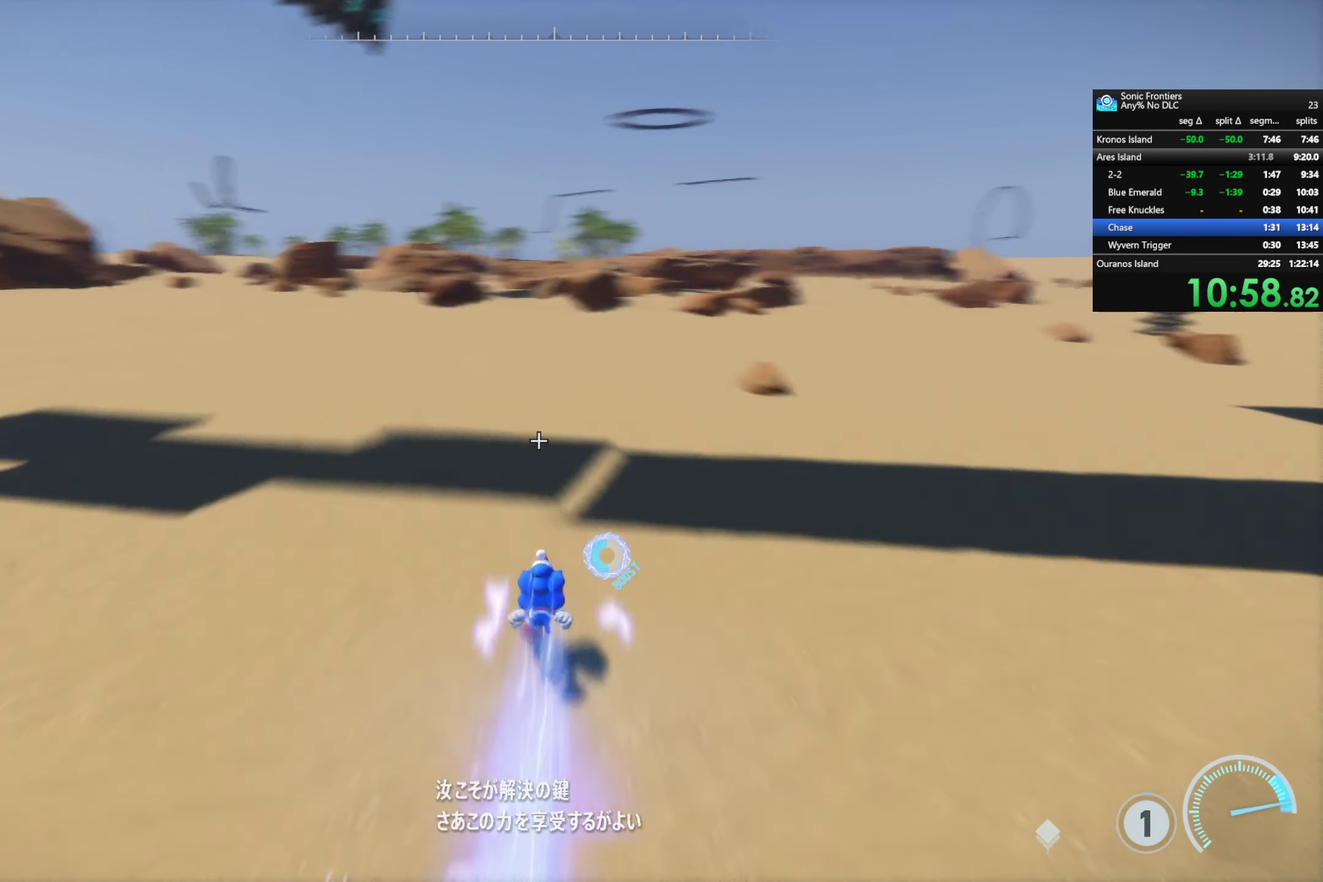
{"buttons": ["R2"], "left_stick": "up", "right_stick": "left", "events": [[117, "right_stick", "center"], [217, "left_stick", "up-right"], [400, "left_stick", "up"], [500, "right_stick", "left"]]}
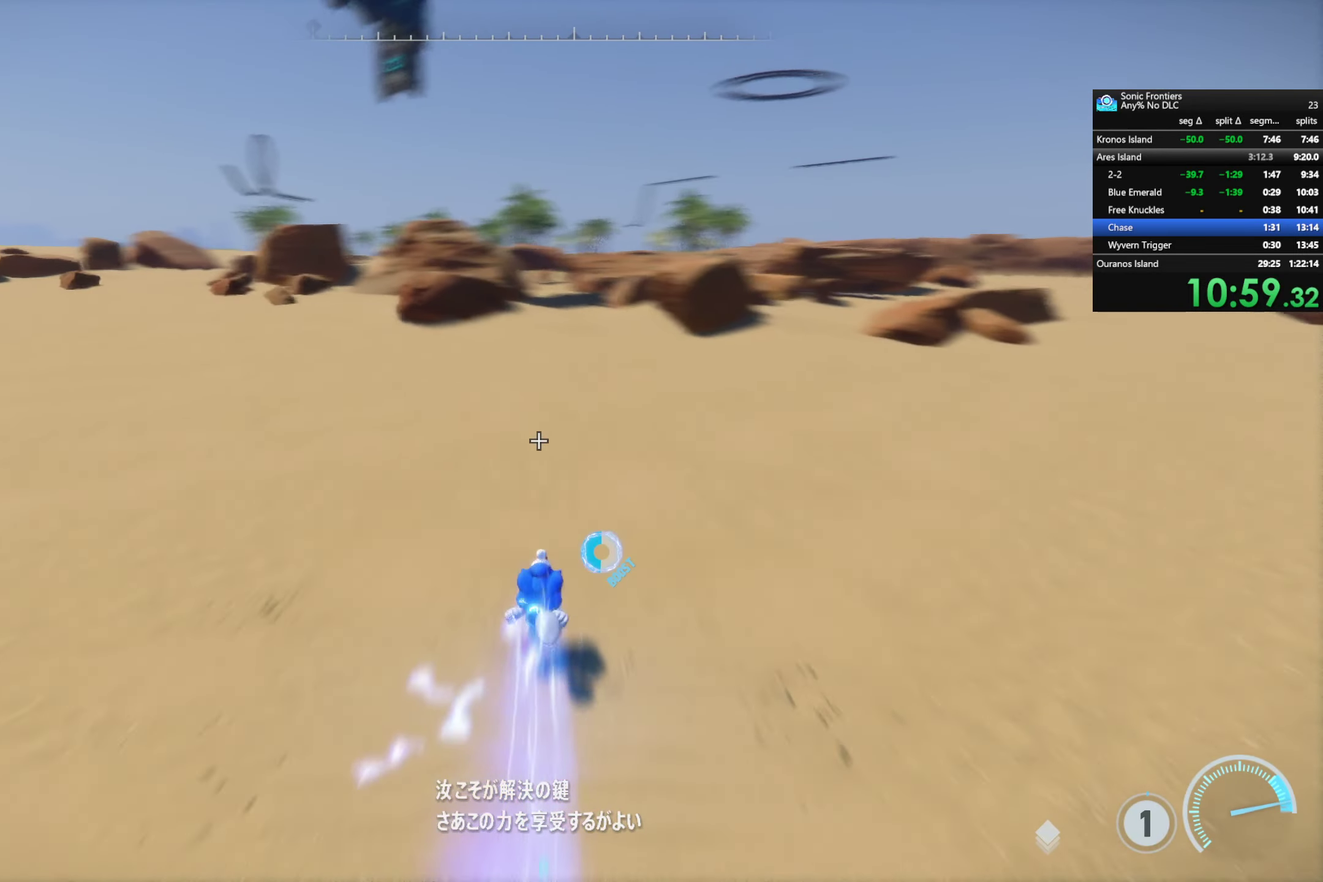
{"buttons": ["R2"], "left_stick": "up", "right_stick": "center", "events": [[84, "right_stick", "center"]]}
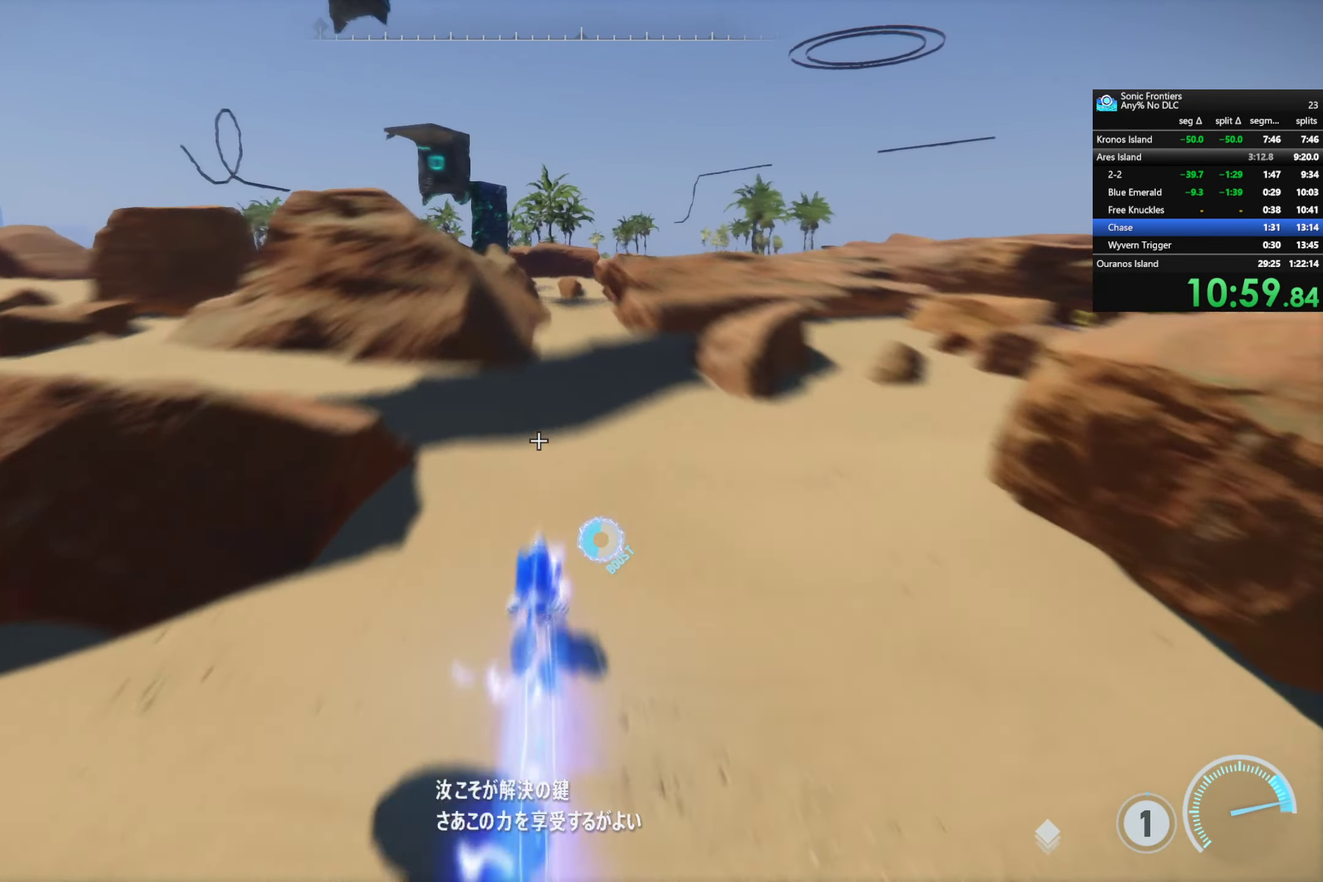
{"buttons": ["R2"], "left_stick": "up", "right_stick": "center", "events": []}
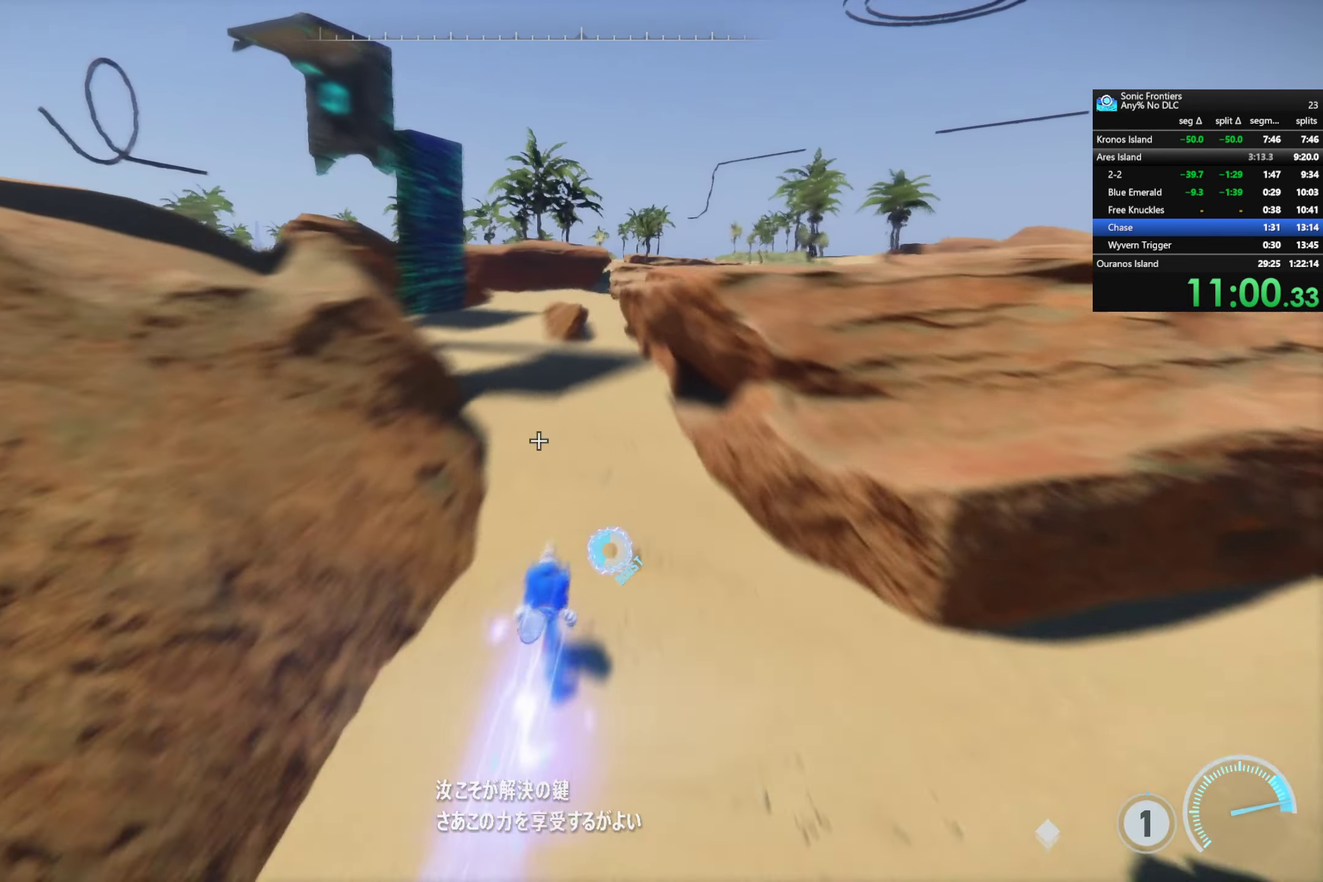
{"buttons": [], "left_stick": "up", "right_stick": "left", "events": [[300, "right_stick", "left"], [367, "R2", "up"]]}
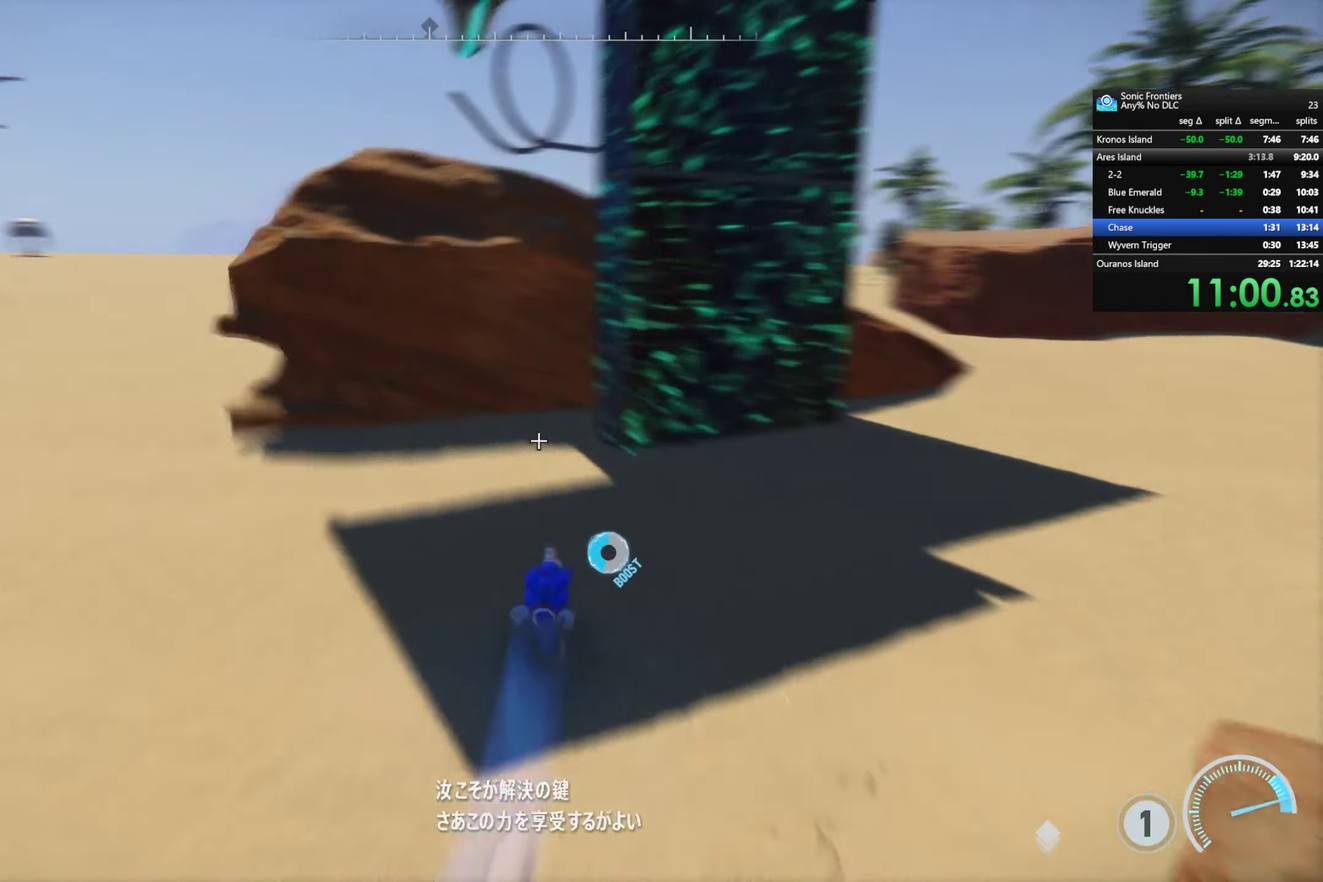
{"buttons": [], "left_stick": "up-right", "right_stick": "center", "events": [[17, "left_stick", "center"], [34, "right_stick", "center"], [150, "left_stick", "up-right"], [200, "left_stick", "right"], [366, "left_stick", "up-right"]]}
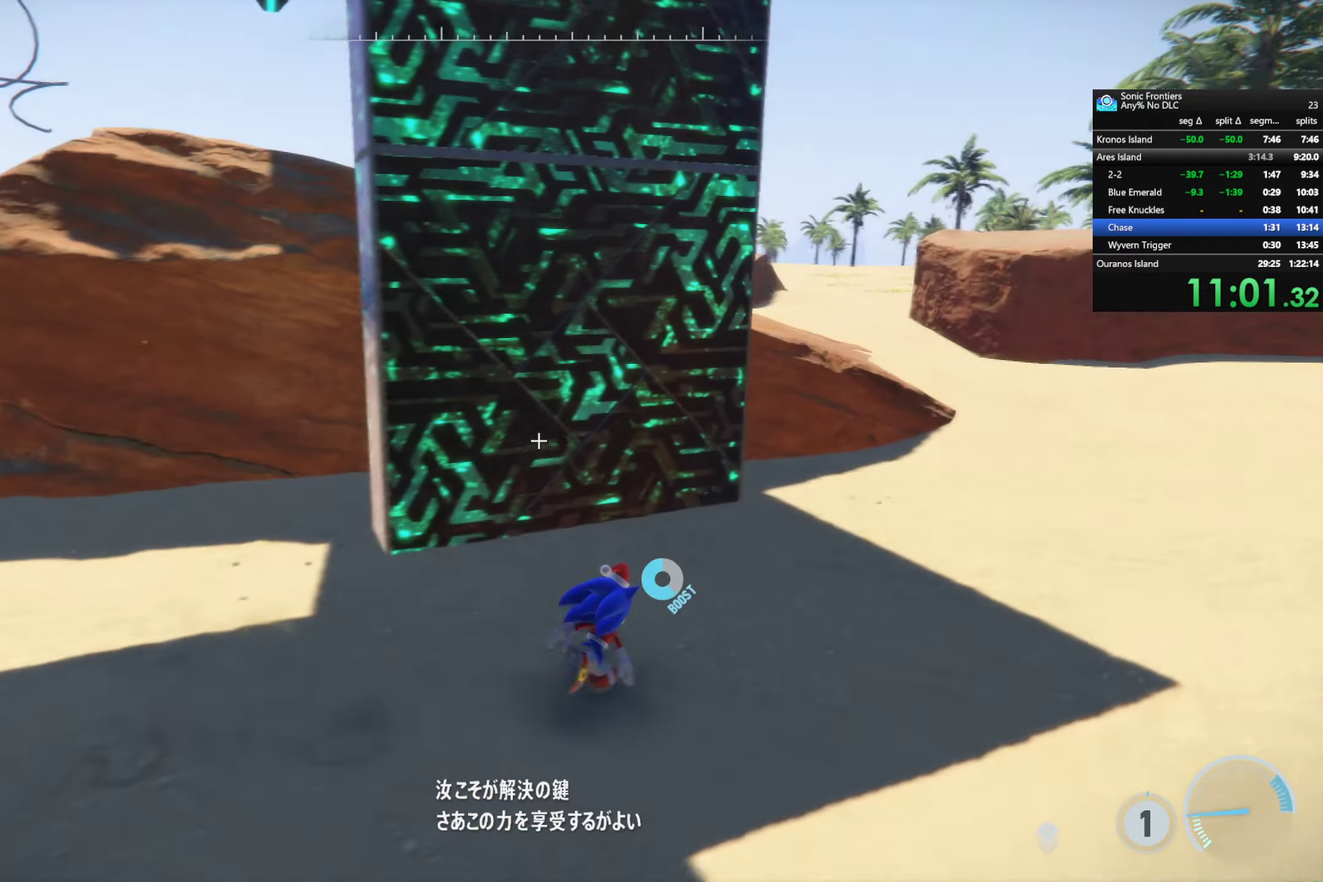
{"buttons": [], "left_stick": "up-right", "right_stick": "up-left", "events": [[16, "right_stick", "left"], [166, "right_stick", "up-left"]]}